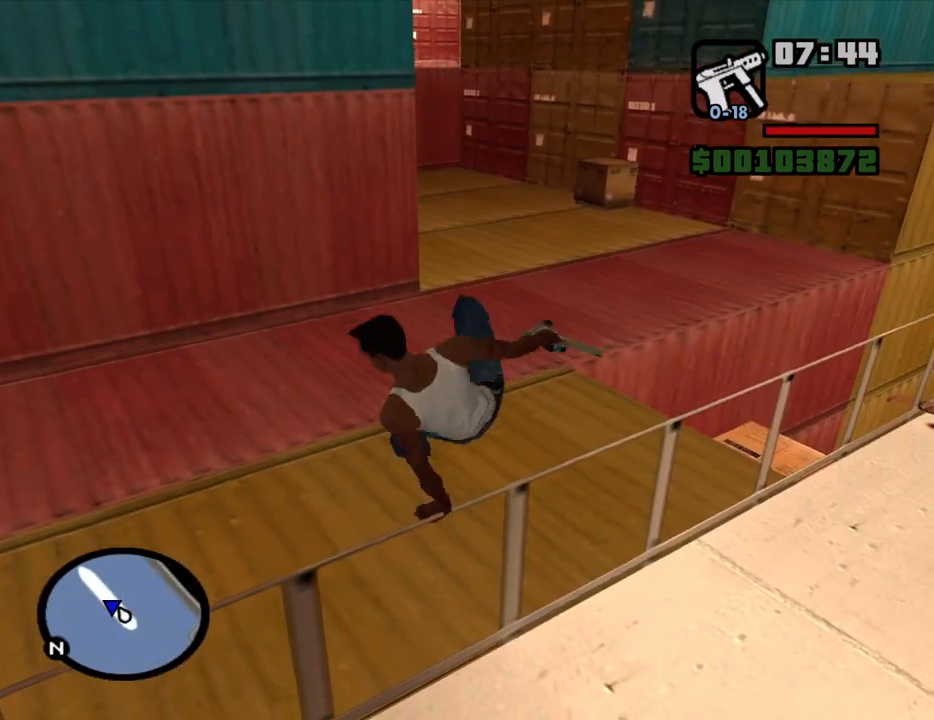
Gameplay with keyboard and mouse; each line is a JSON object with the keys and mouse buttons held at the frame after it. "events" lists presses ("down") and releases ("up") of "1", "2", "3", "4", "5", "6", "a", "alt", "c", "ctrl", "d", "down", "e", "escape", "f", "f1", "f2", "f3", "g", "h", "left", "num2", "q", "r", "right", "s", "shift", "space", "t", "tab", "up", "v", "w", "x", "z", "mouse_left", "mouse_middle", "mouse_right", "mouse_wheel_up" and "mouse_wheel_down" between this image and that frame as [ms after this image, input, new state], when the widget could be followed in between. "mouse_left", "mouse_middle", "mouse_right", "mouse_wheel_up", "mouse_wheel_down" = the "left", "middle", "right", "wheel_up", "wheel_down" buttons of the "mouse" list. No other keys are recorded. Mouse movement is not recorded.
{"keys": ["w"], "mouse": [], "events": [[67, "space", "down"], [117, "space", "up"], [200, "space", "down"], [250, "space", "up"], [350, "space", "down"], [384, "space", "up"]]}
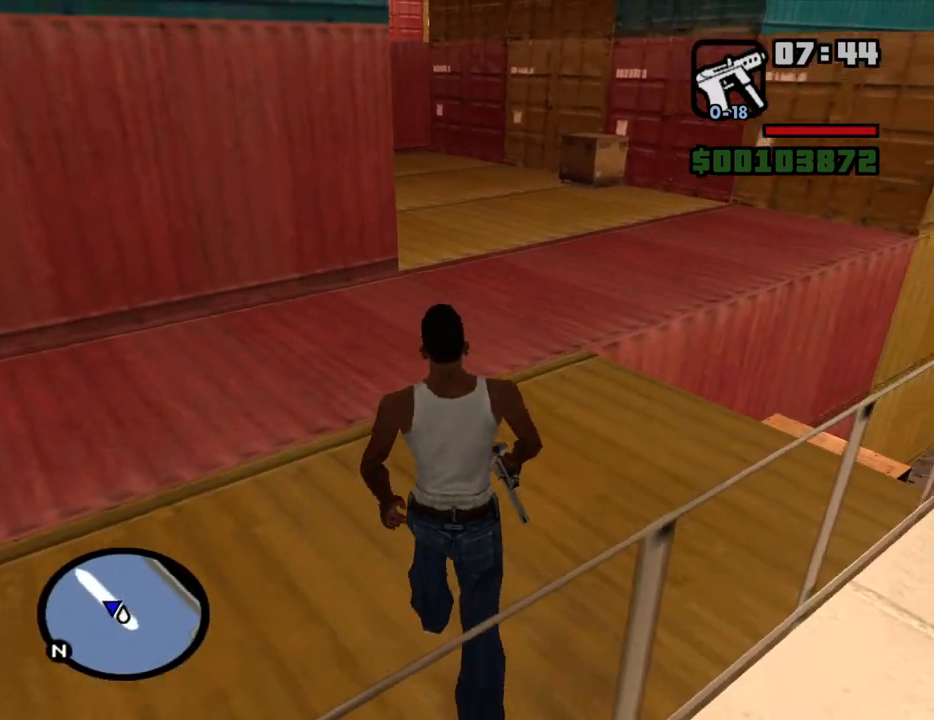
{"keys": ["space", "w"], "mouse": [], "events": [[34, "space", "down"], [84, "space", "up"], [167, "space", "down"], [217, "space", "up"], [367, "space", "down"], [400, "space", "up"], [500, "space", "down"]]}
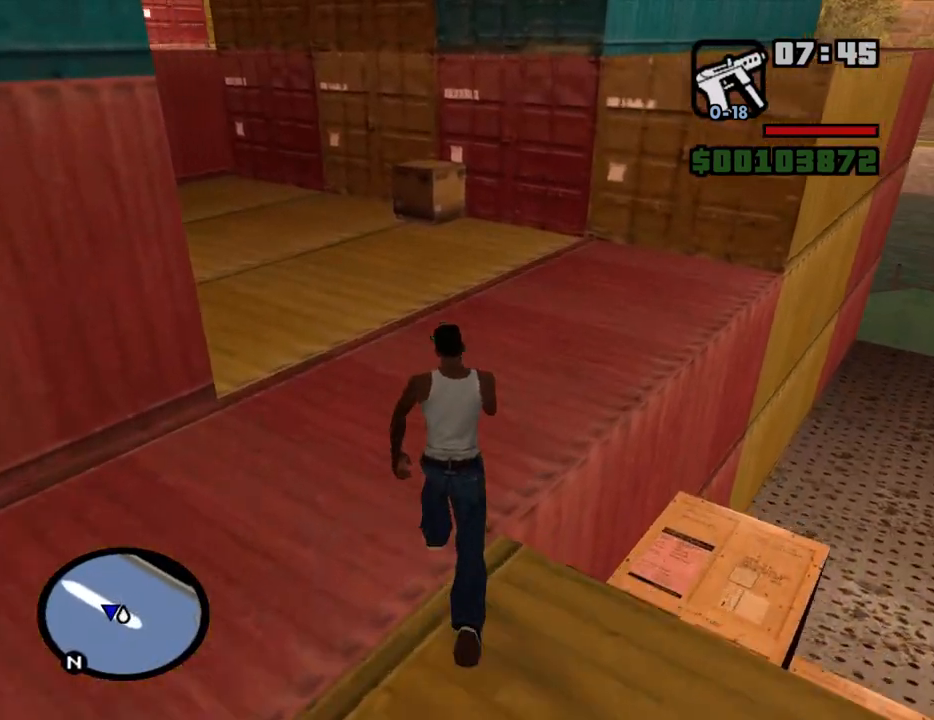
{"keys": ["shift", "w"], "mouse": [], "events": [[100, "space", "up"], [184, "space", "down"], [234, "space", "up"], [334, "shift", "down"]]}
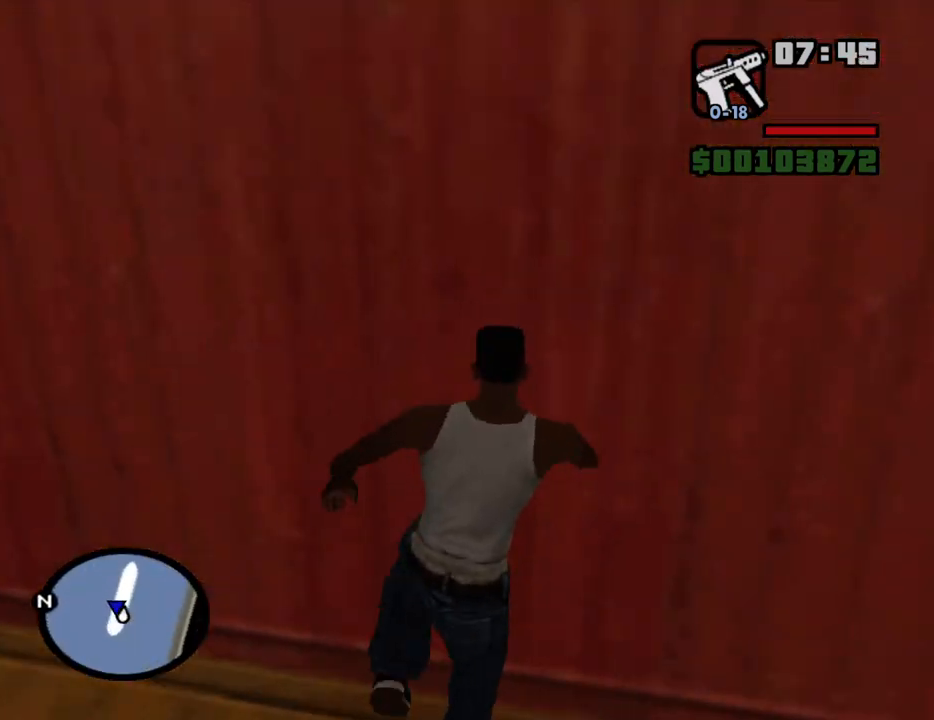
{"keys": ["shift", "w"], "mouse": [], "events": []}
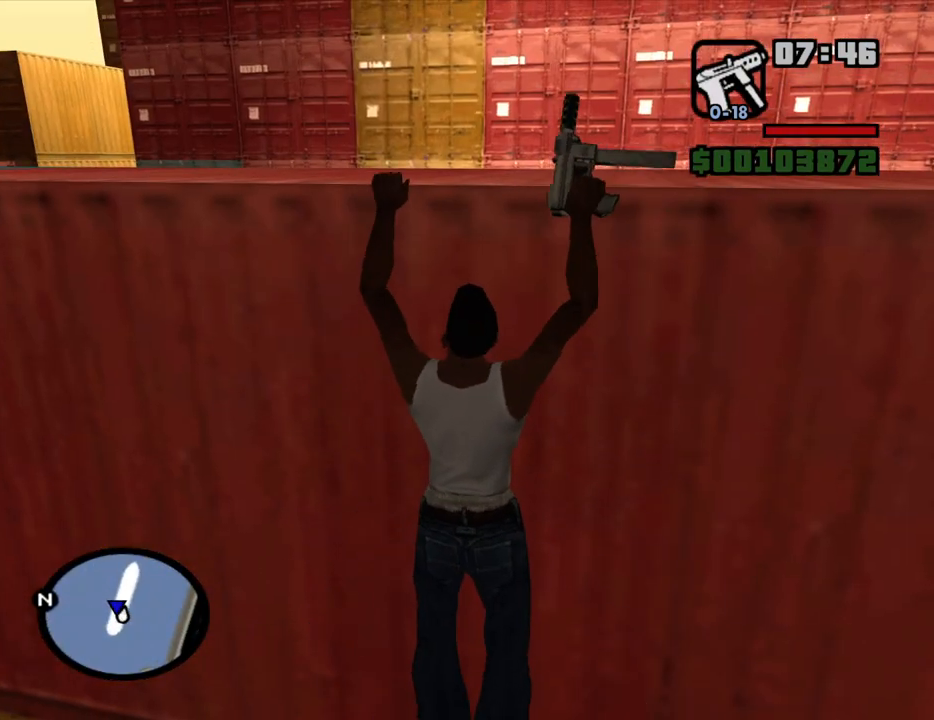
{"keys": ["w"], "mouse": [], "events": [[500, "shift", "up"]]}
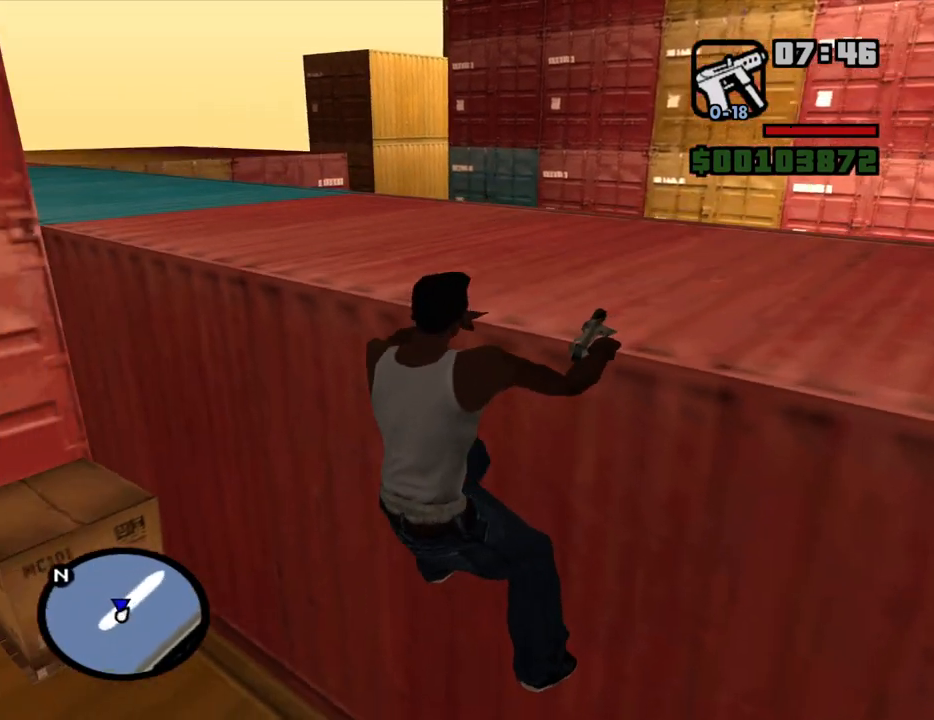
{"keys": ["space", "w"], "mouse": [], "events": [[234, "space", "down"]]}
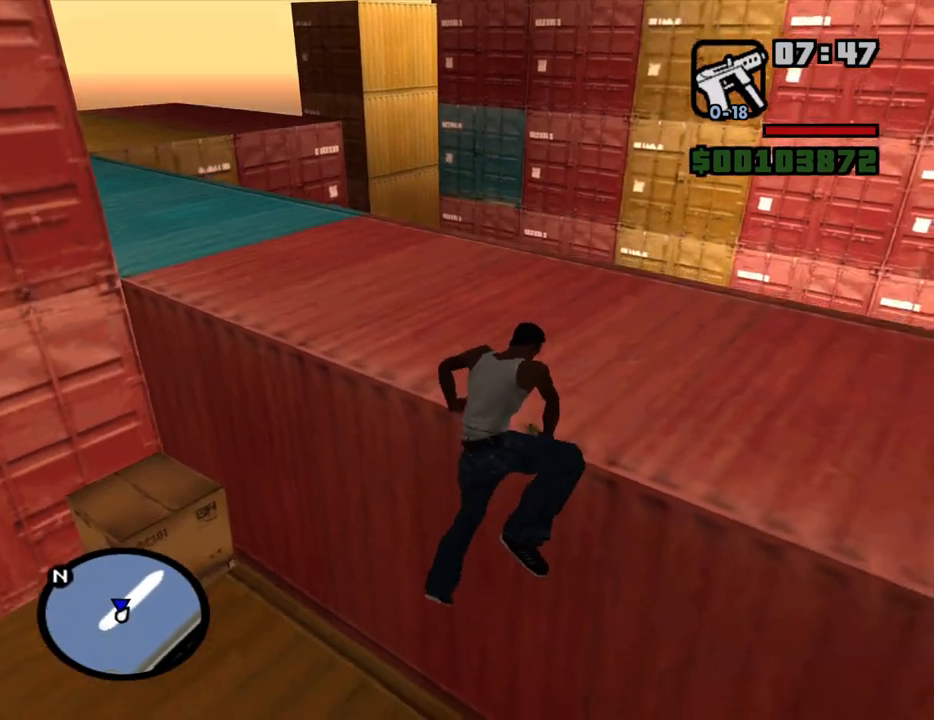
{"keys": ["space", "w"], "mouse": [], "events": []}
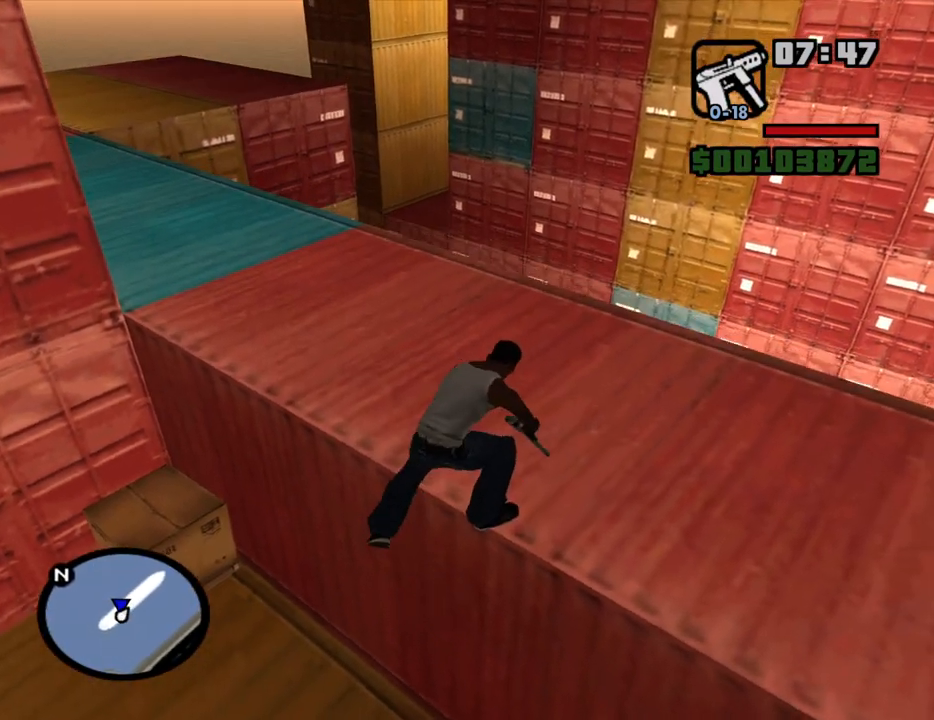
{"keys": ["space", "w"], "mouse": [], "events": []}
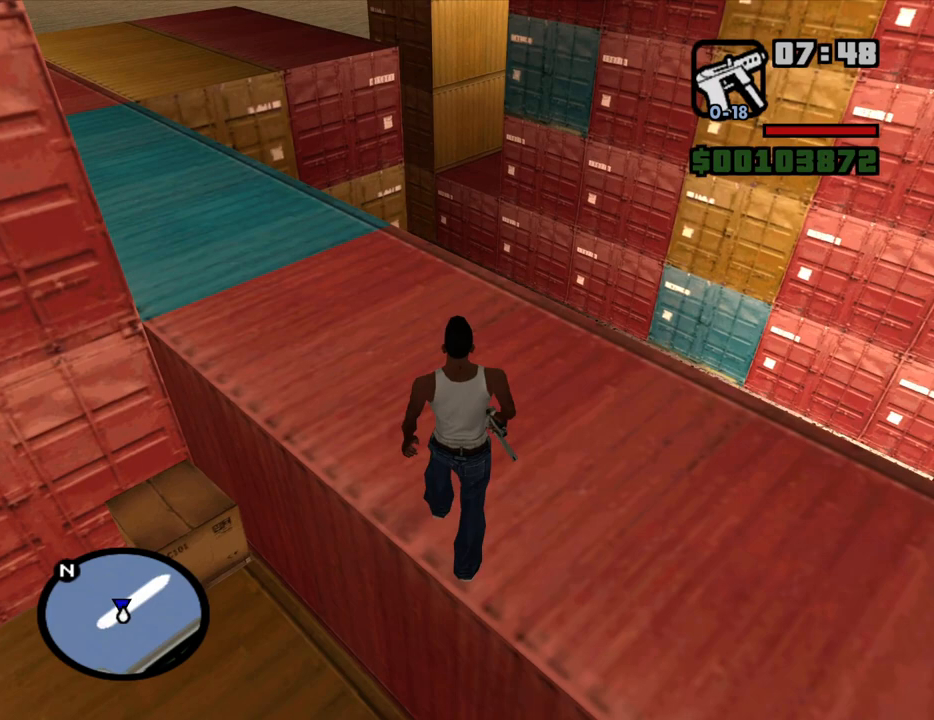
{"keys": ["space", "w"], "mouse": [], "events": []}
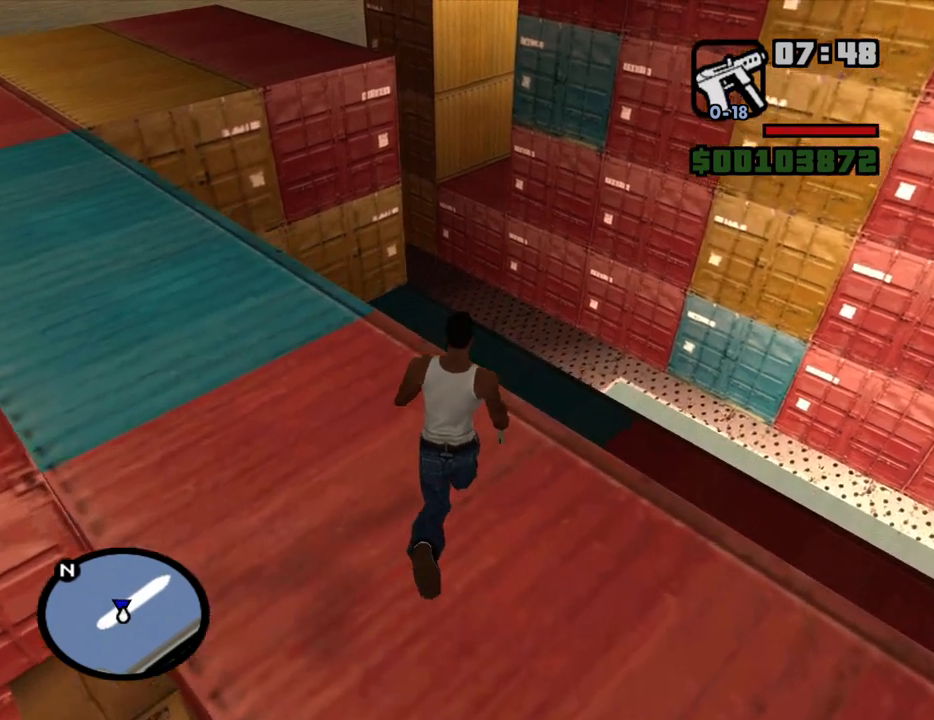
{"keys": ["space", "w"], "mouse": [], "events": []}
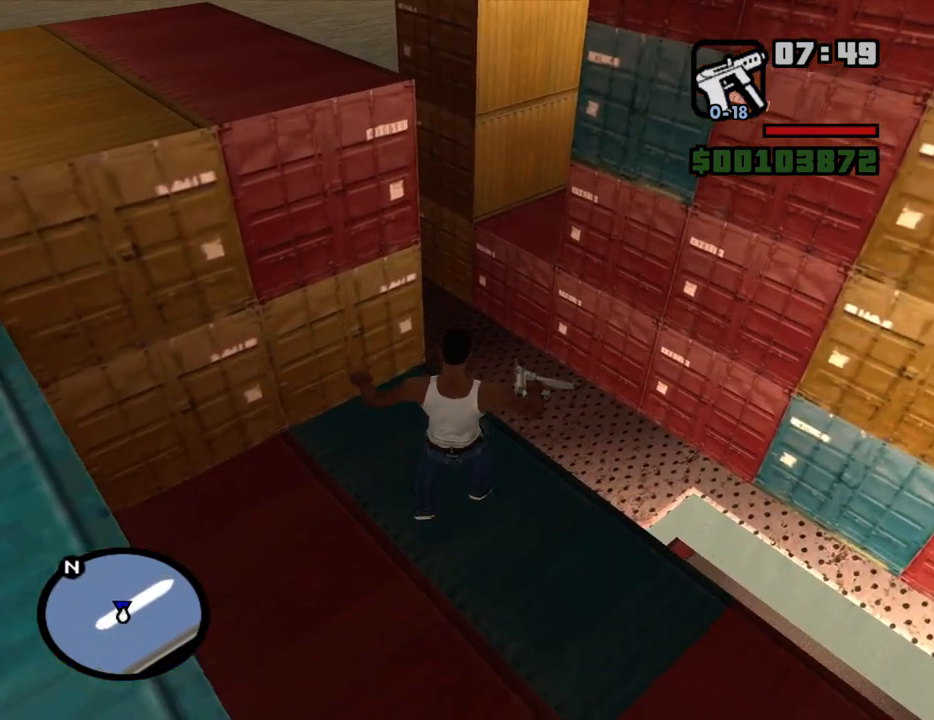
{"keys": ["space", "w"], "mouse": [], "events": []}
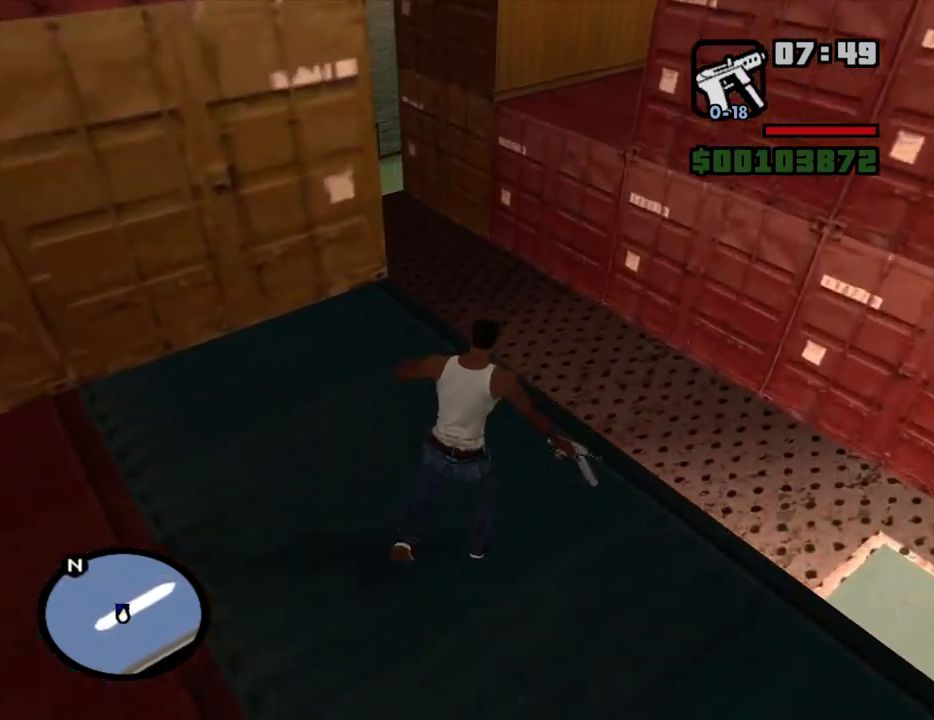
{"keys": ["space", "w"], "mouse": [], "events": []}
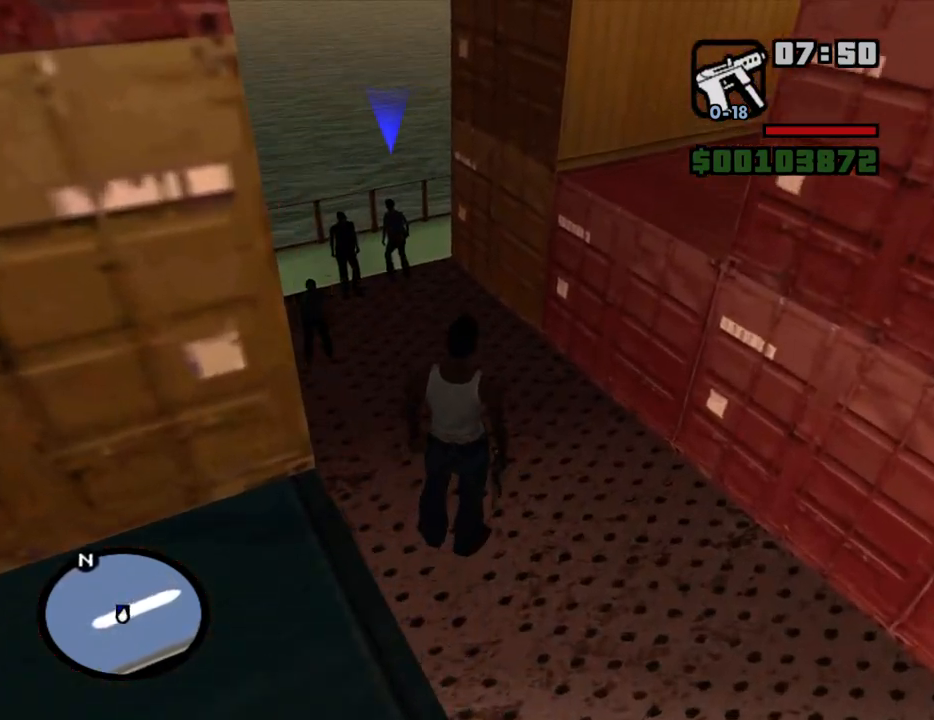
{"keys": ["space", "w"], "mouse": [], "events": []}
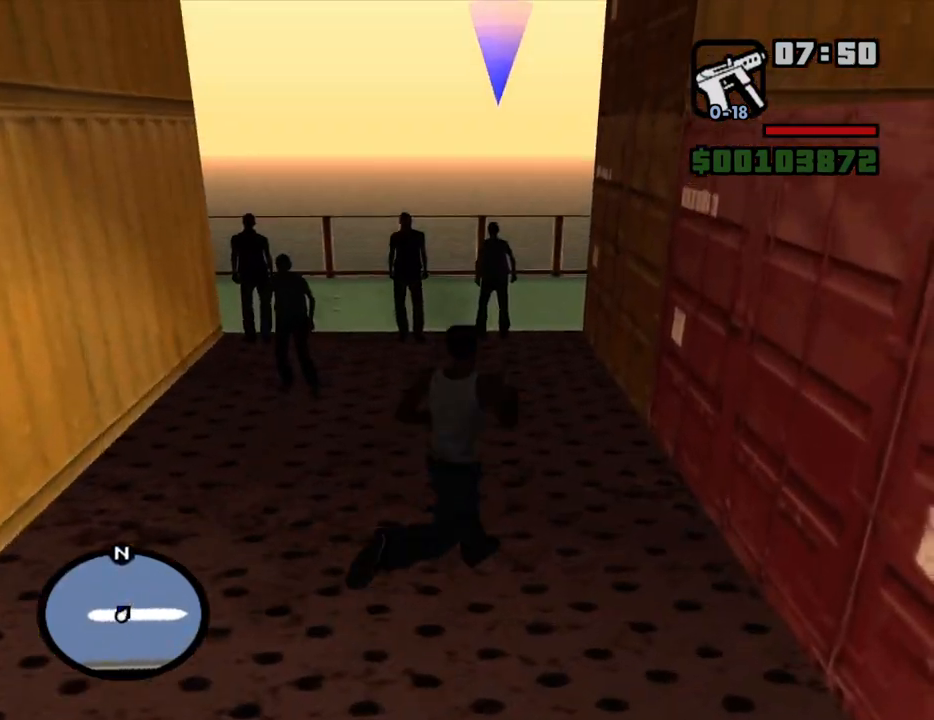
{"keys": ["space"], "mouse": [], "events": [[34, "space", "up"], [317, "w", "up"], [500, "space", "down"]]}
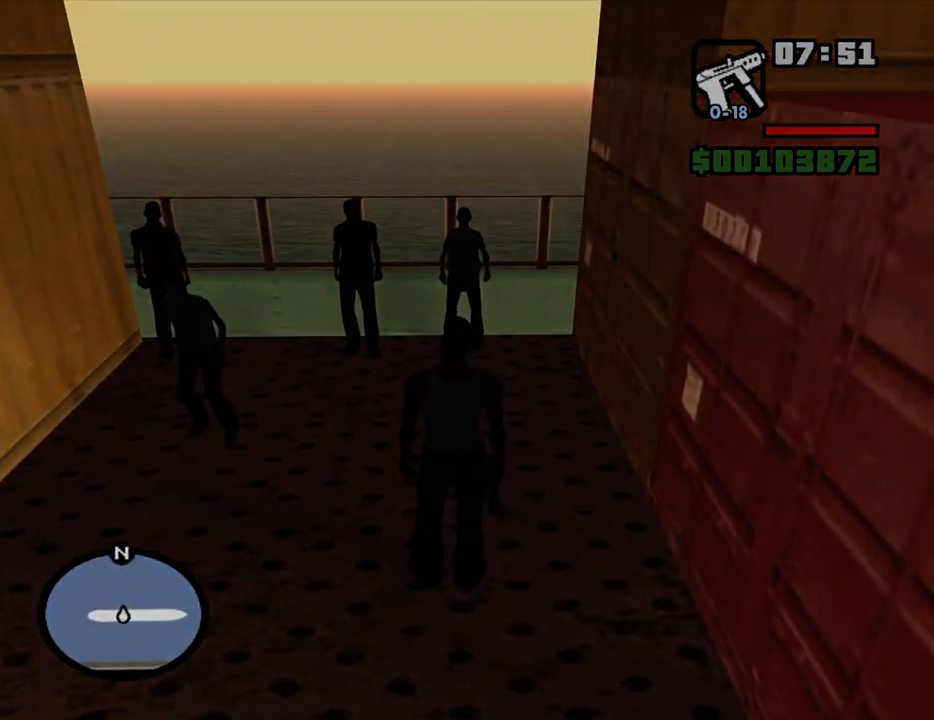
{"keys": ["d", "space"], "mouse": [], "events": [[100, "a", "down"], [100, "space", "up"], [184, "a", "up"], [234, "d", "down"], [234, "space", "down"], [284, "d", "up"], [334, "space", "up"], [367, "a", "down"], [367, "w", "down"], [417, "a", "up"], [417, "w", "up"], [467, "d", "down"], [467, "space", "down"]]}
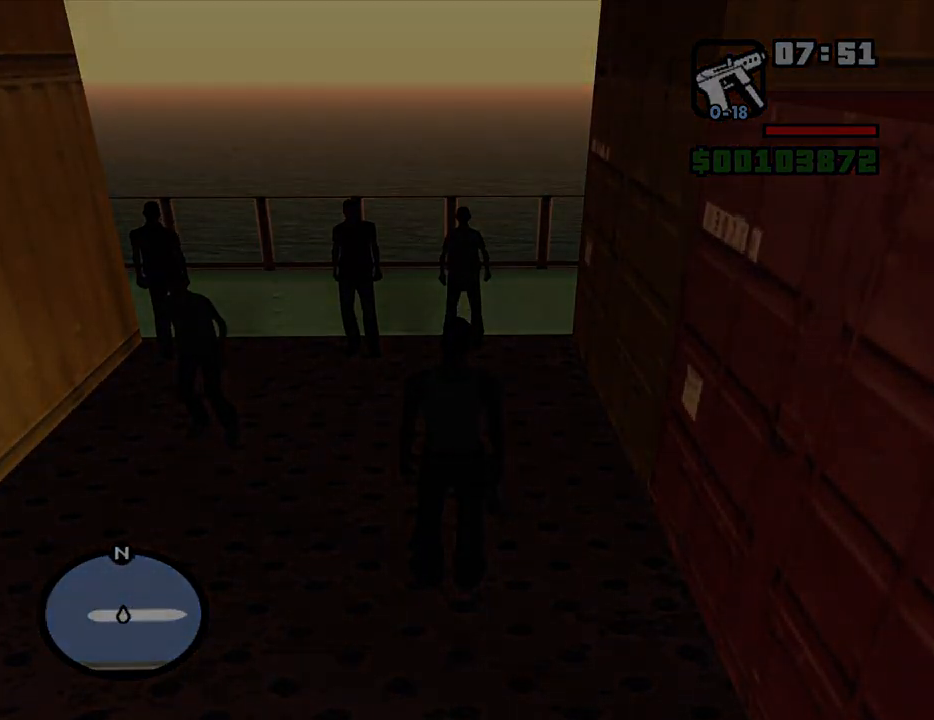
{"keys": ["space"], "mouse": [], "events": [[17, "d", "up"], [117, "a", "down"], [117, "space", "up"], [150, "a", "up"], [200, "space", "down"], [300, "space", "up"], [434, "space", "down"]]}
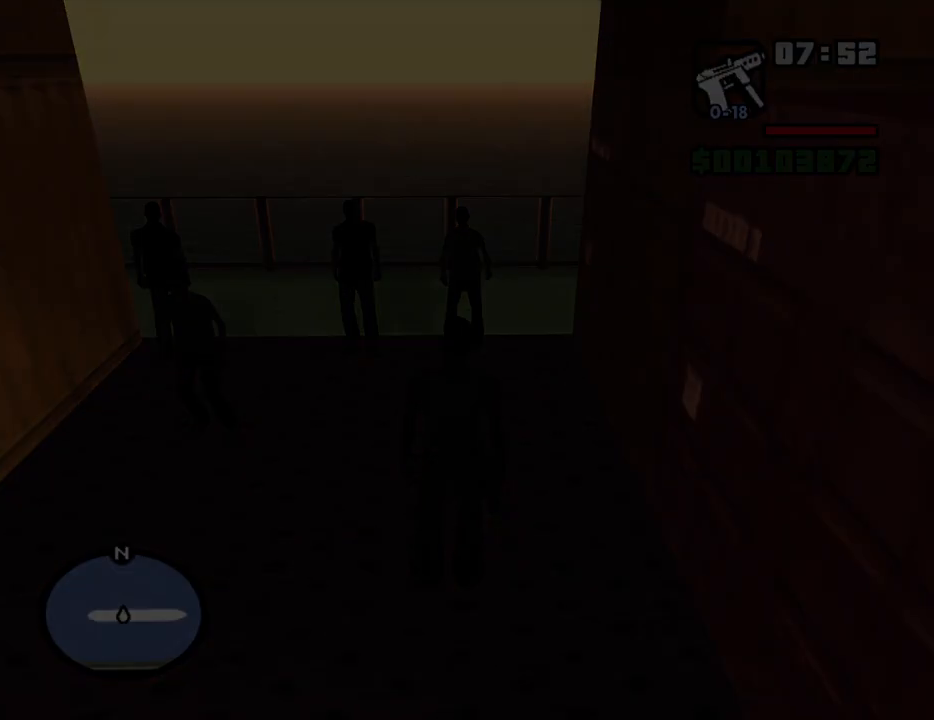
{"keys": [], "mouse": [], "events": [[34, "space", "up"], [167, "space", "down"], [217, "space", "up"], [350, "space", "down"], [400, "space", "up"]]}
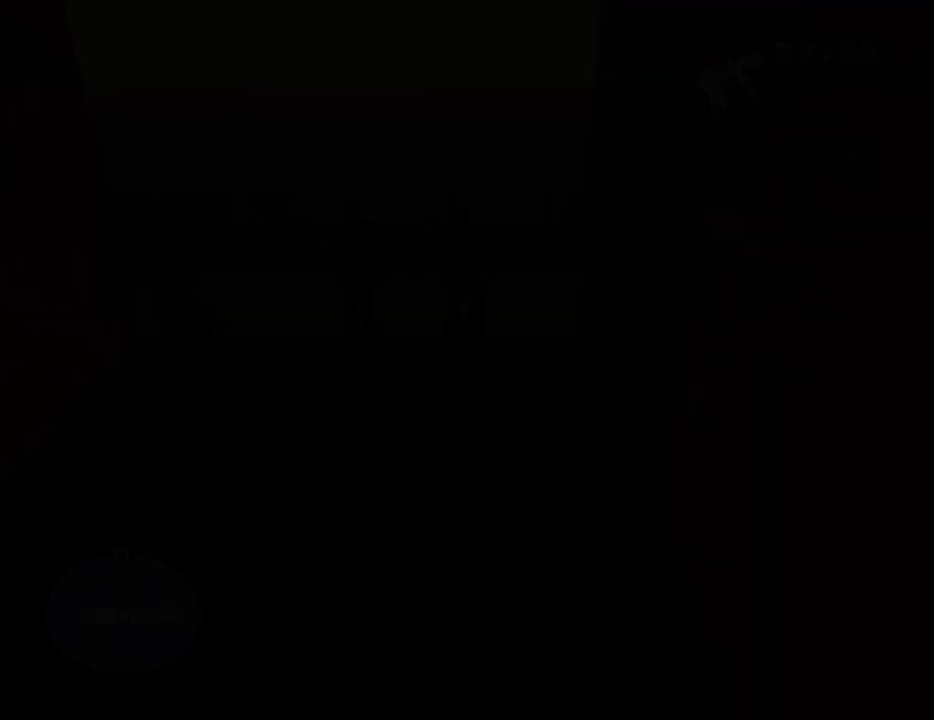
{"keys": [], "mouse": [], "events": [[50, "space", "down"], [134, "space", "up"], [284, "space", "down"], [367, "space", "up"]]}
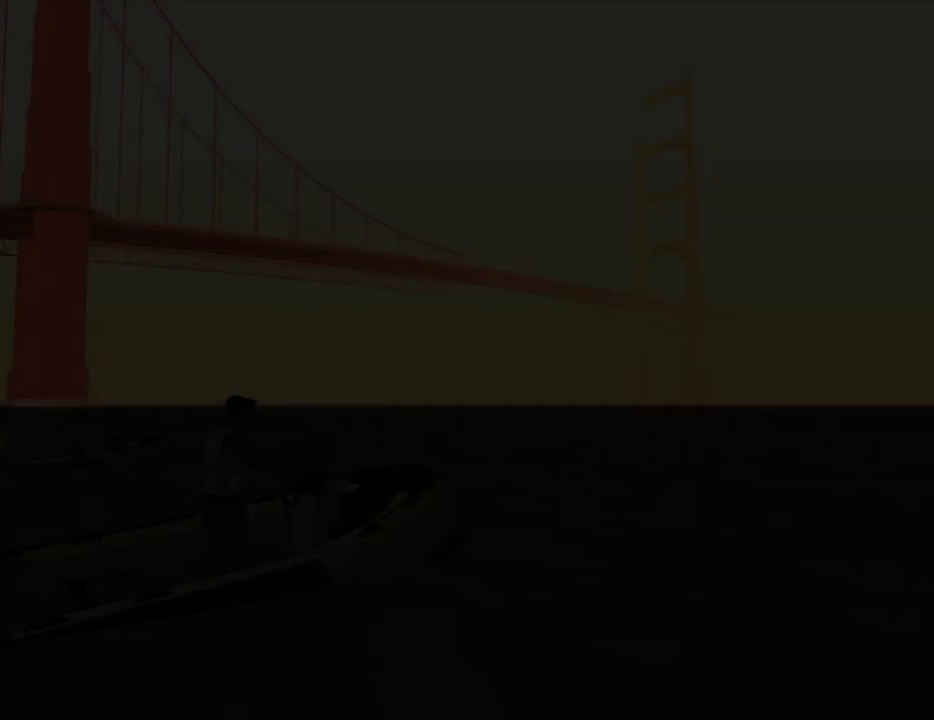
{"keys": ["space"], "mouse": [], "events": [[17, "space", "down"], [117, "space", "up"], [250, "space", "down"], [350, "space", "up"], [434, "space", "down"]]}
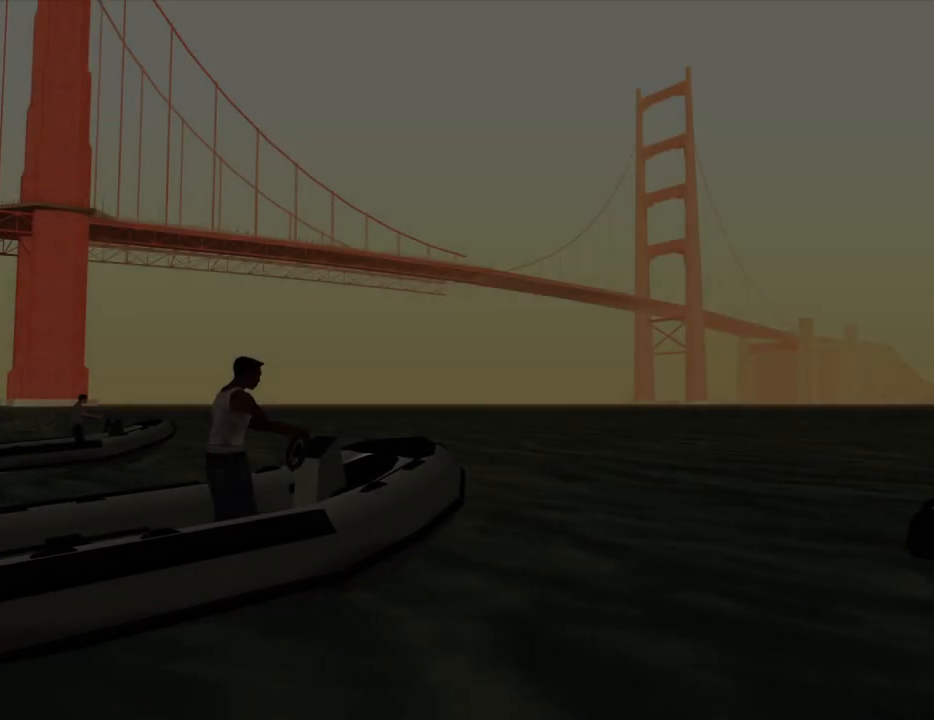
{"keys": [], "mouse": [], "events": [[34, "space", "up"], [167, "space", "down"], [317, "space", "up"], [367, "space", "down"], [500, "space", "up"]]}
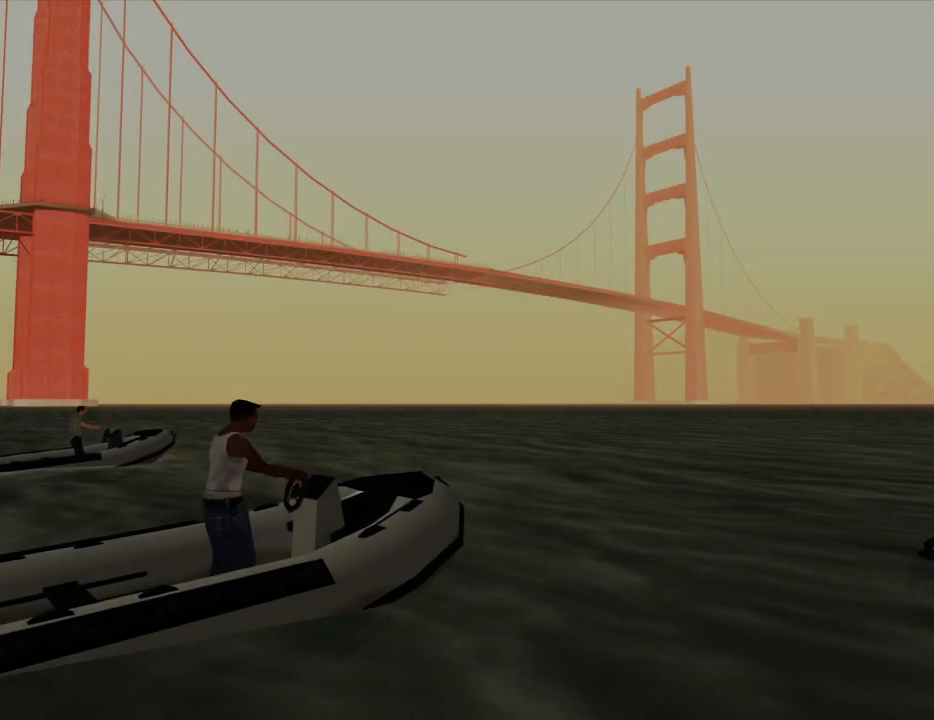
{"keys": ["space"], "mouse": [], "events": [[184, "space", "down"], [284, "space", "up"], [417, "space", "down"]]}
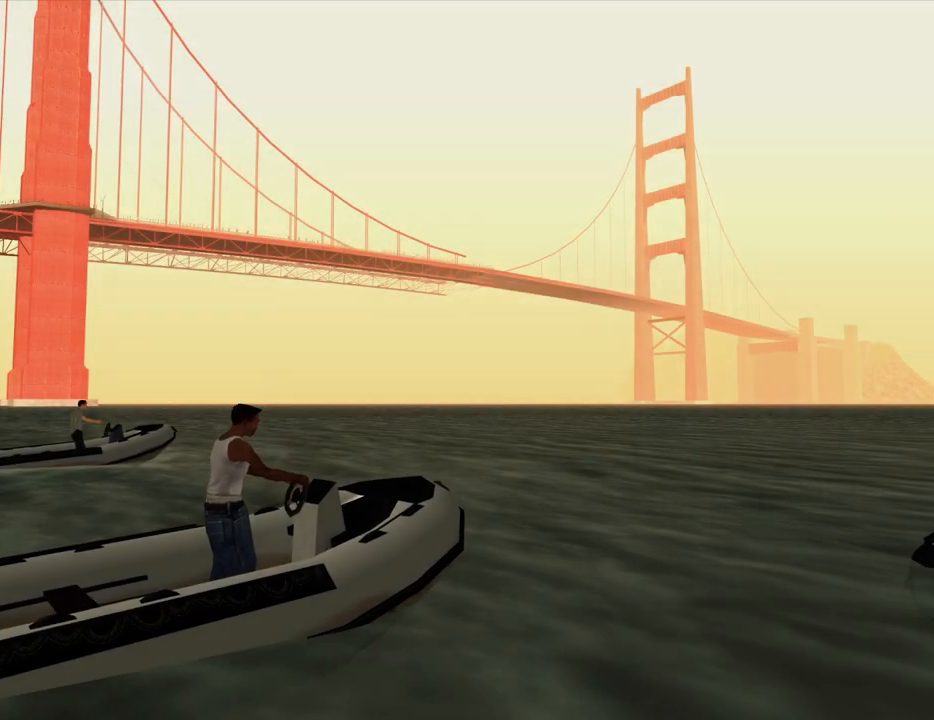
{"keys": [], "mouse": [], "events": [[67, "space", "up"], [200, "space", "down"], [300, "space", "up"]]}
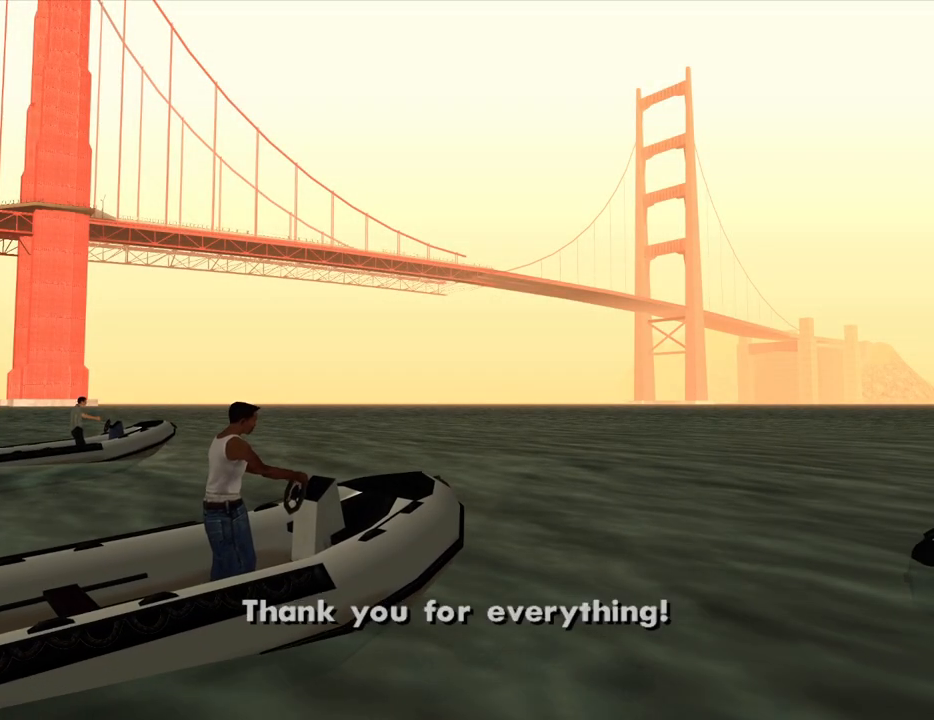
{"keys": [], "mouse": [], "events": []}
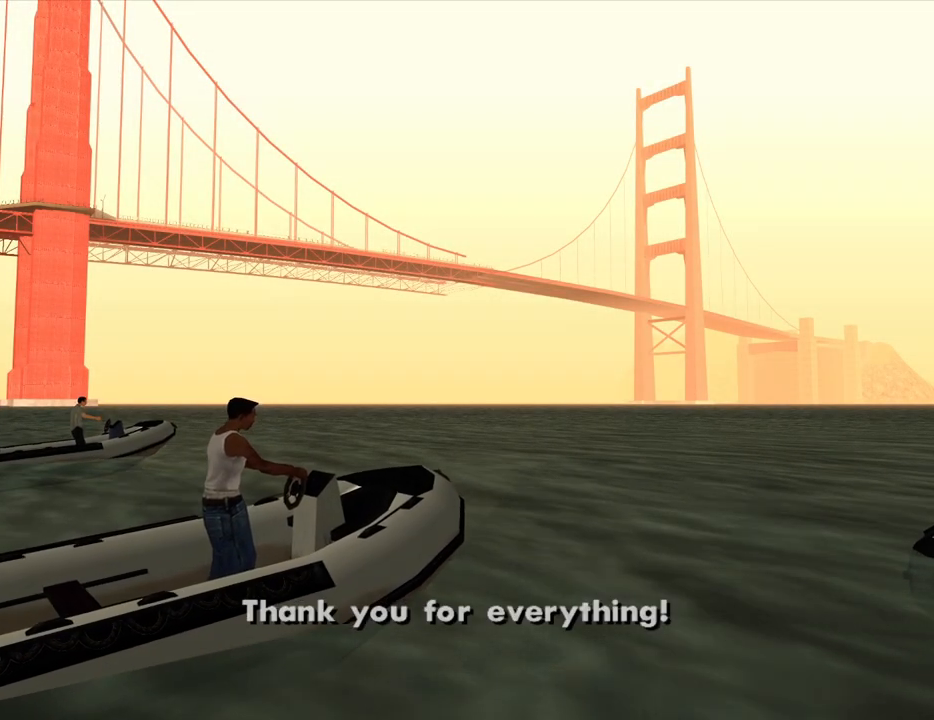
{"keys": [], "mouse": [], "events": []}
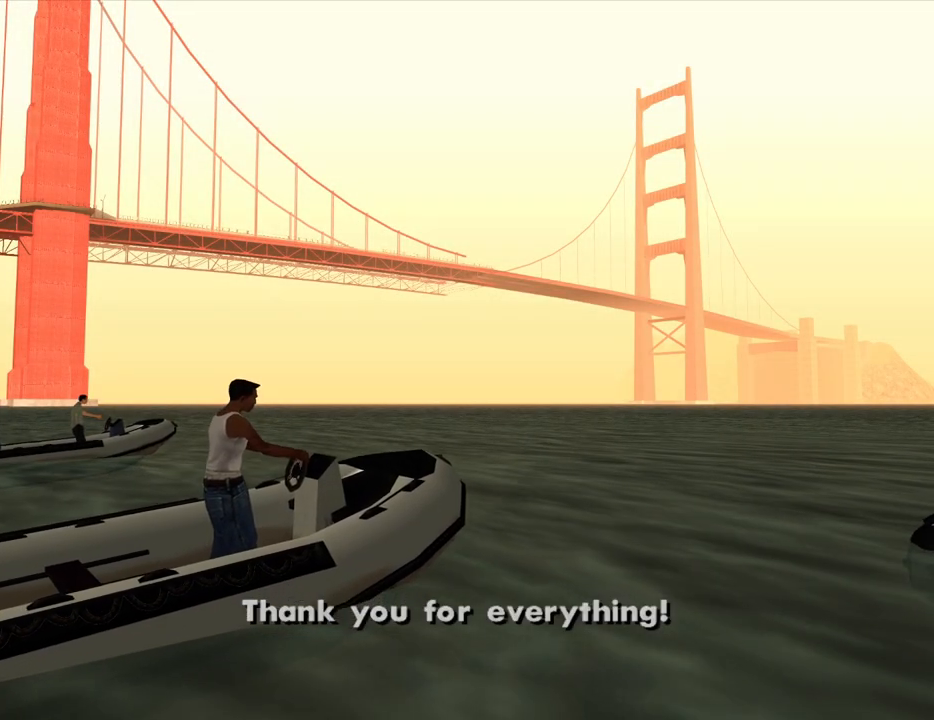
{"keys": [], "mouse": [], "events": [[150, "space", "down"], [250, "space", "up"]]}
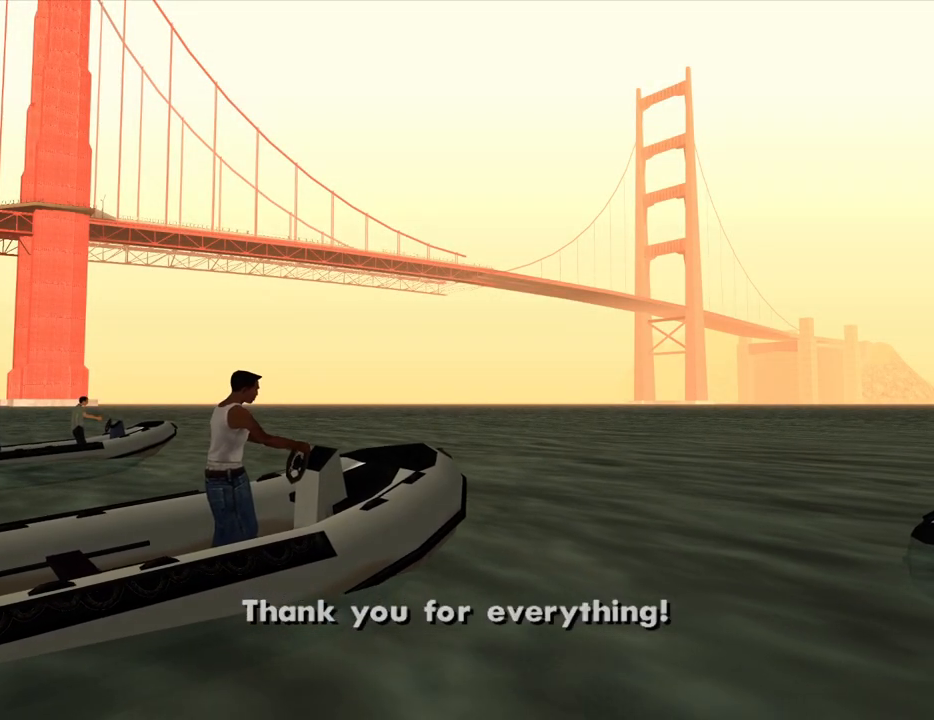
{"keys": [], "mouse": [], "events": []}
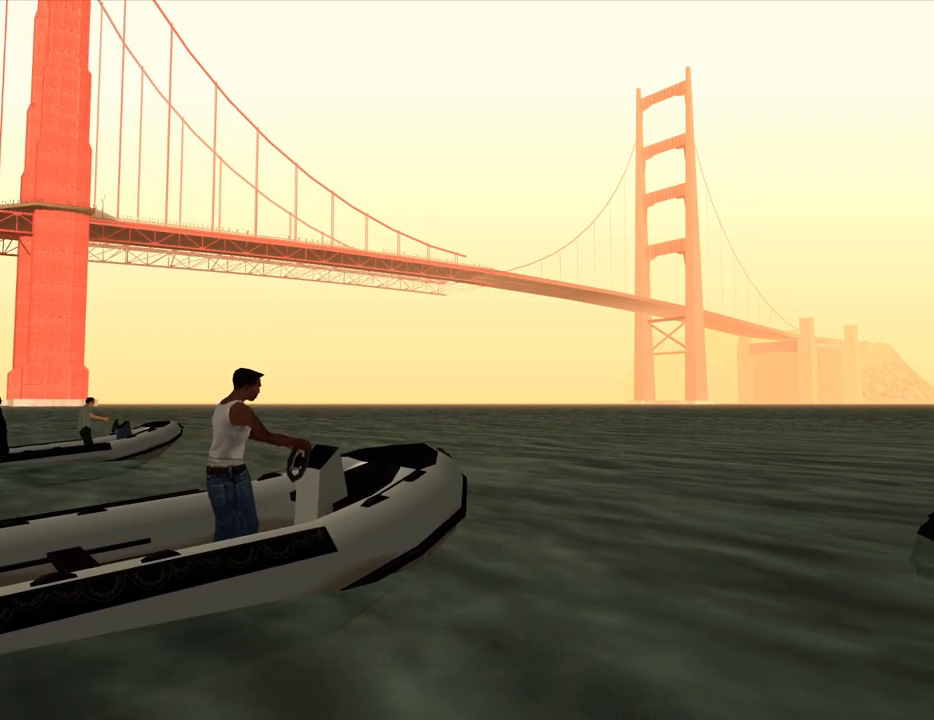
{"keys": [], "mouse": [], "events": []}
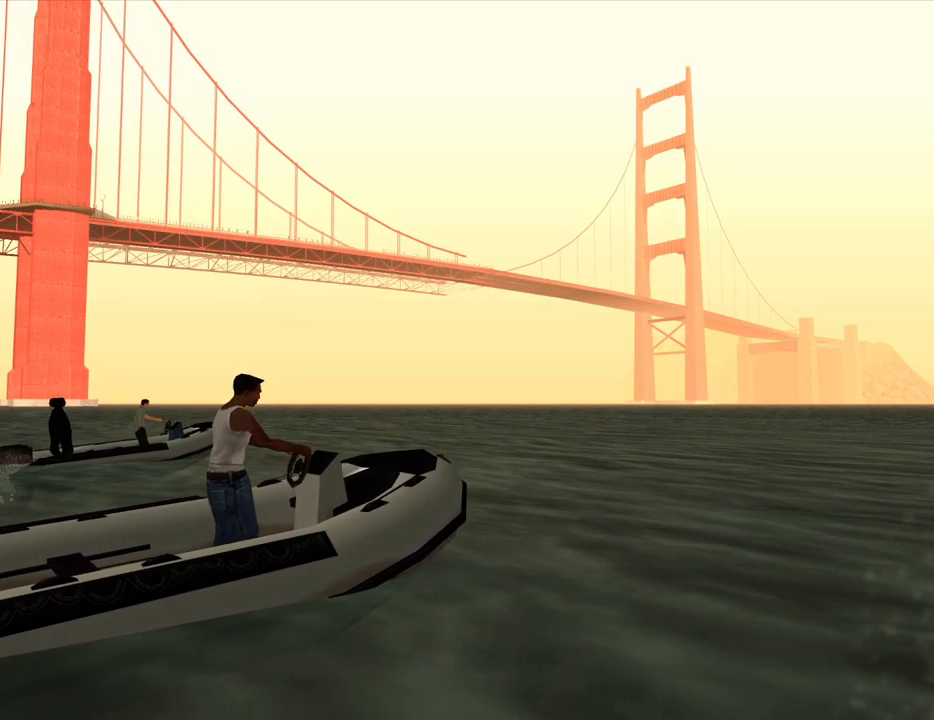
{"keys": [], "mouse": [], "events": []}
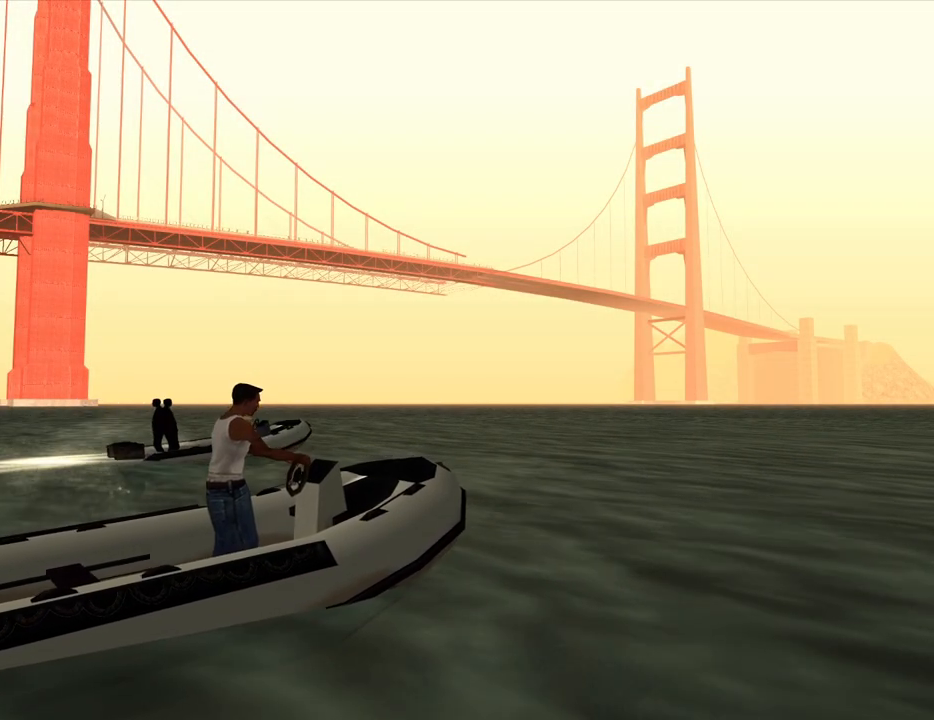
{"keys": [], "mouse": [], "events": []}
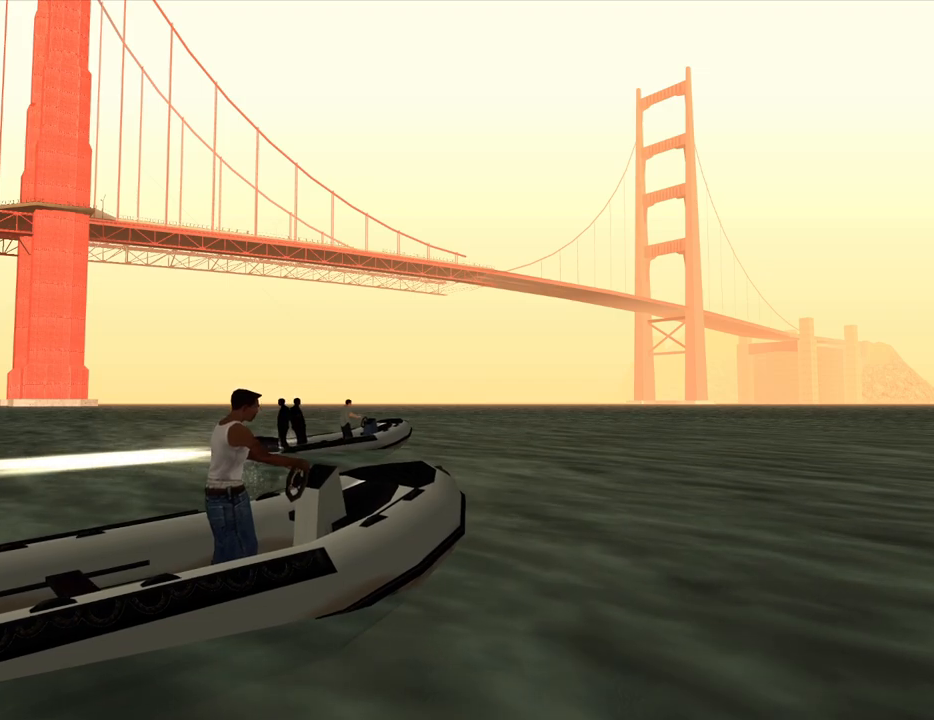
{"keys": [], "mouse": [], "events": []}